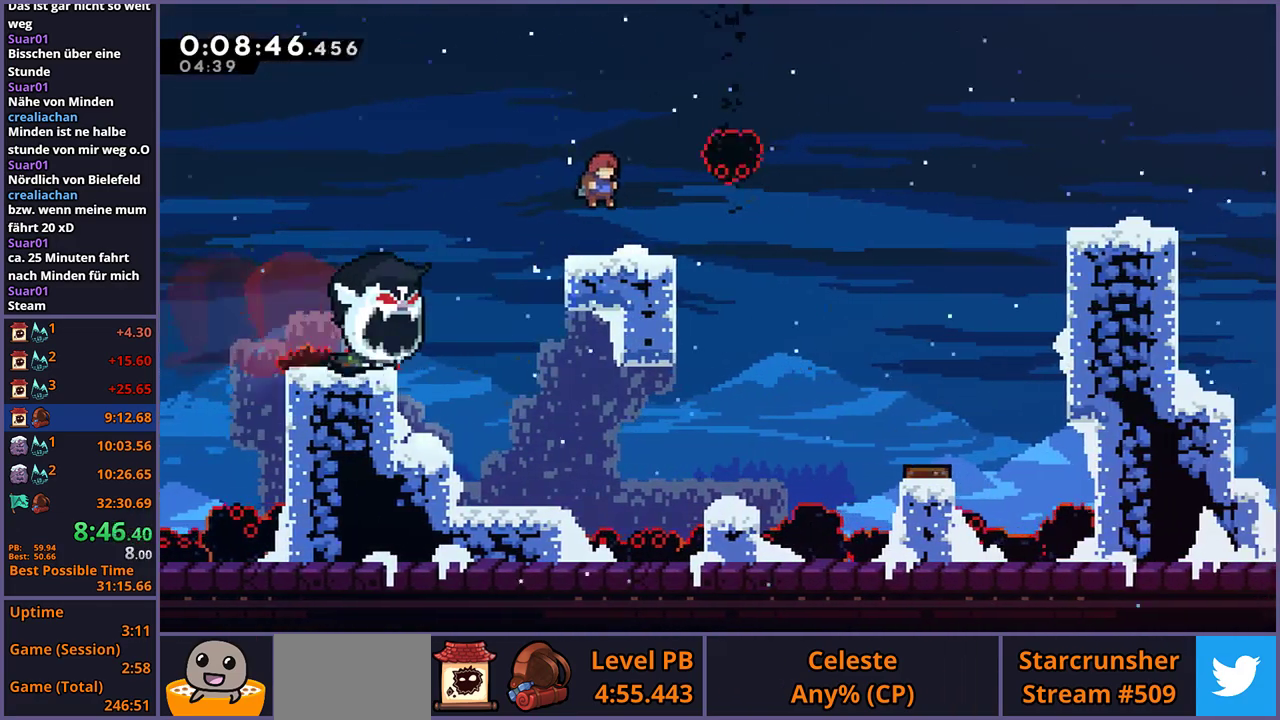
Gameplay with a controller (PlayStation layout); each line is a JSON object with the inputs held at the frame after it. "events" lists button and stick changes between this image and that frame as [ms after this image, input, new state], when the widget could be followed in between.
{"buttons": ["CROSS", "R1"], "left_stick": "down-right", "right_stick": "center", "events": [[217, "left_stick", "down-right"], [250, "R1", "down"], [467, "CROSS", "down"]]}
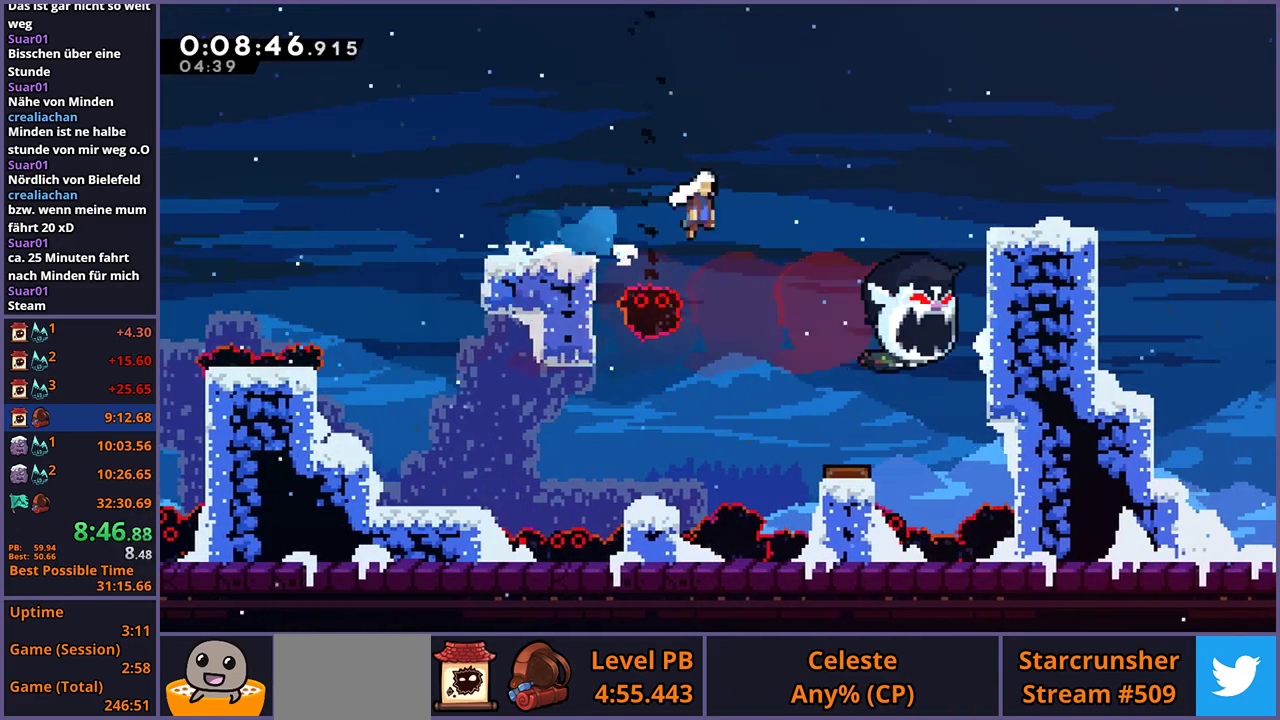
{"buttons": ["CROSS", "R1"], "left_stick": "down-right", "right_stick": "center", "events": [[133, "left_stick", "up-left"], [150, "R1", "up"], [317, "CROSS", "up"], [333, "R1", "down"], [333, "left_stick", "down-right"], [500, "CROSS", "down"]]}
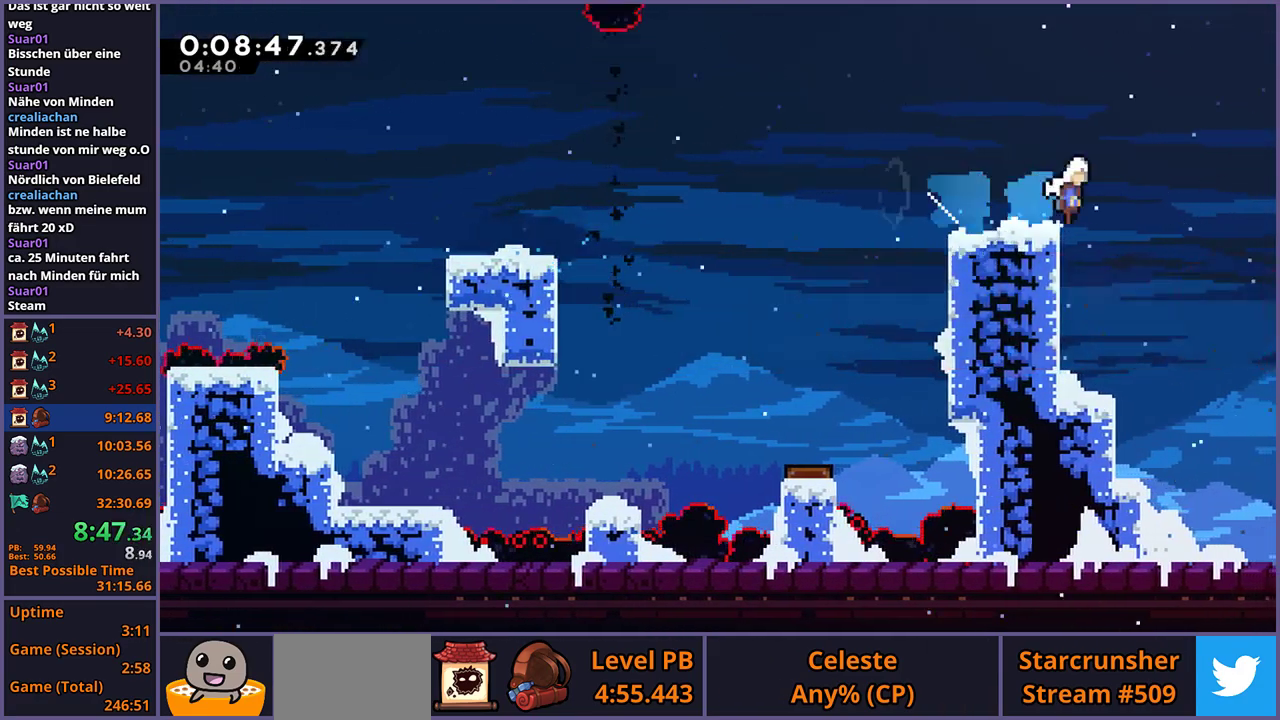
{"buttons": [], "left_stick": "up-right", "right_stick": "center", "events": [[50, "left_stick", "right"], [183, "R1", "up"], [250, "left_stick", "up-right"], [383, "CROSS", "up"]]}
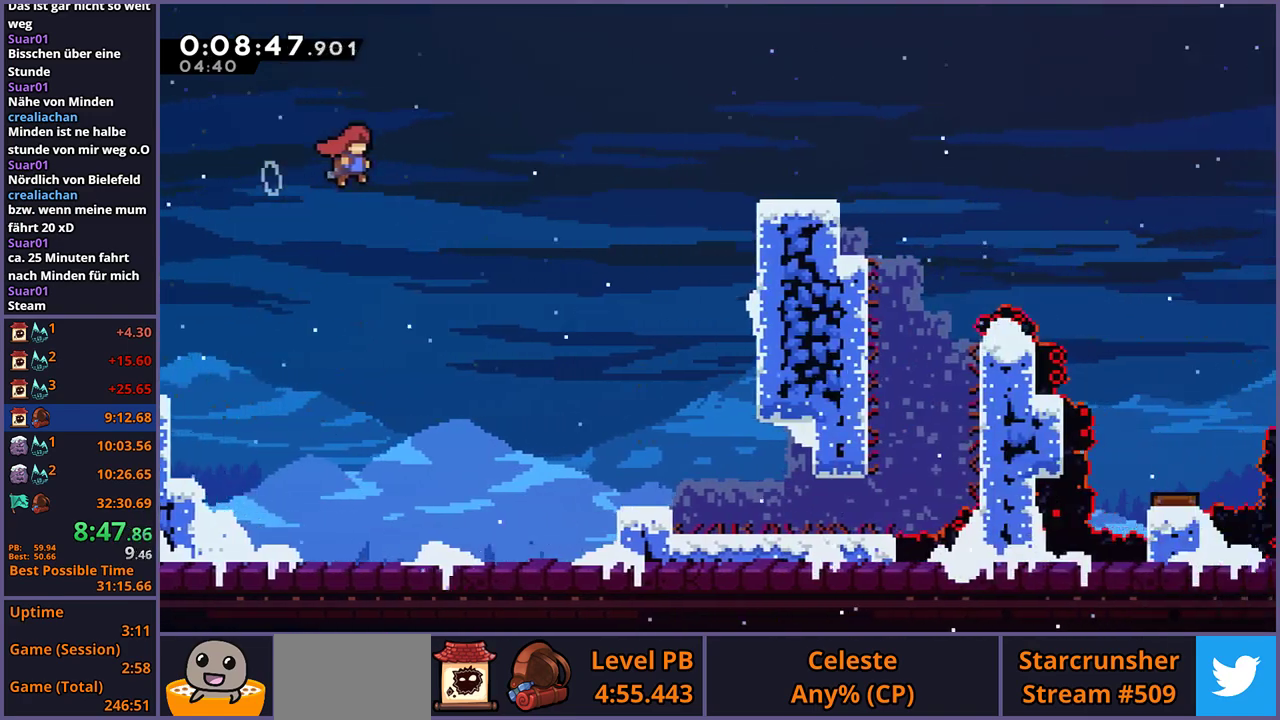
{"buttons": [], "left_stick": "up-right", "right_stick": "center", "events": []}
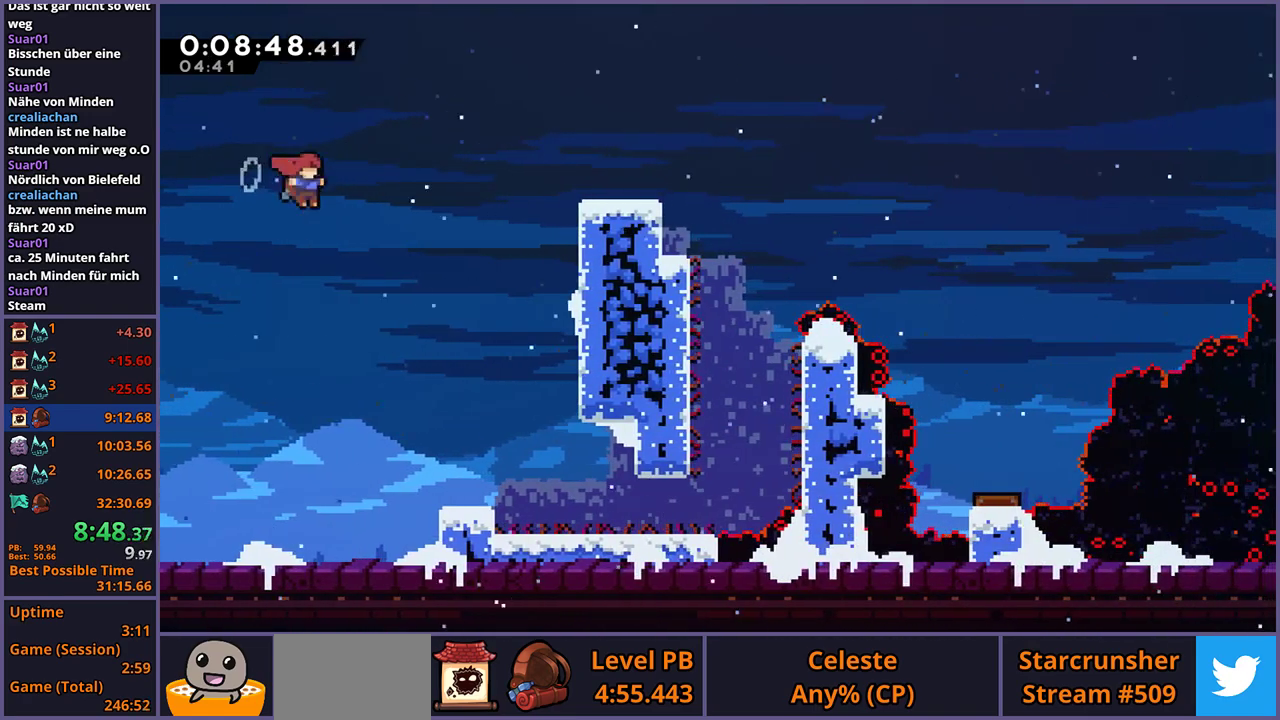
{"buttons": [], "left_stick": "right", "right_stick": "center", "events": [[50, "R1", "down"], [133, "R1", "up"], [233, "left_stick", "right"]]}
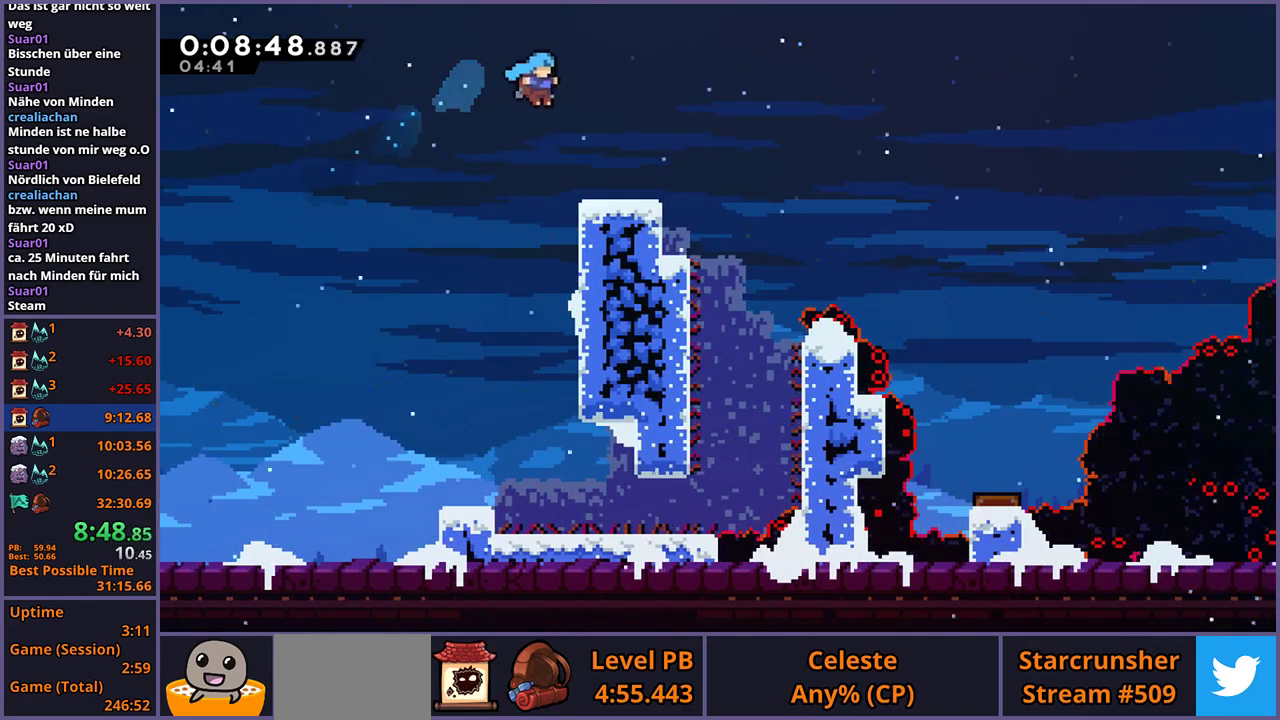
{"buttons": ["CROSS", "R1"], "left_stick": "down-right", "right_stick": "center", "events": [[117, "left_stick", "center"], [250, "left_stick", "down-right"], [300, "R1", "down"], [500, "CROSS", "down"]]}
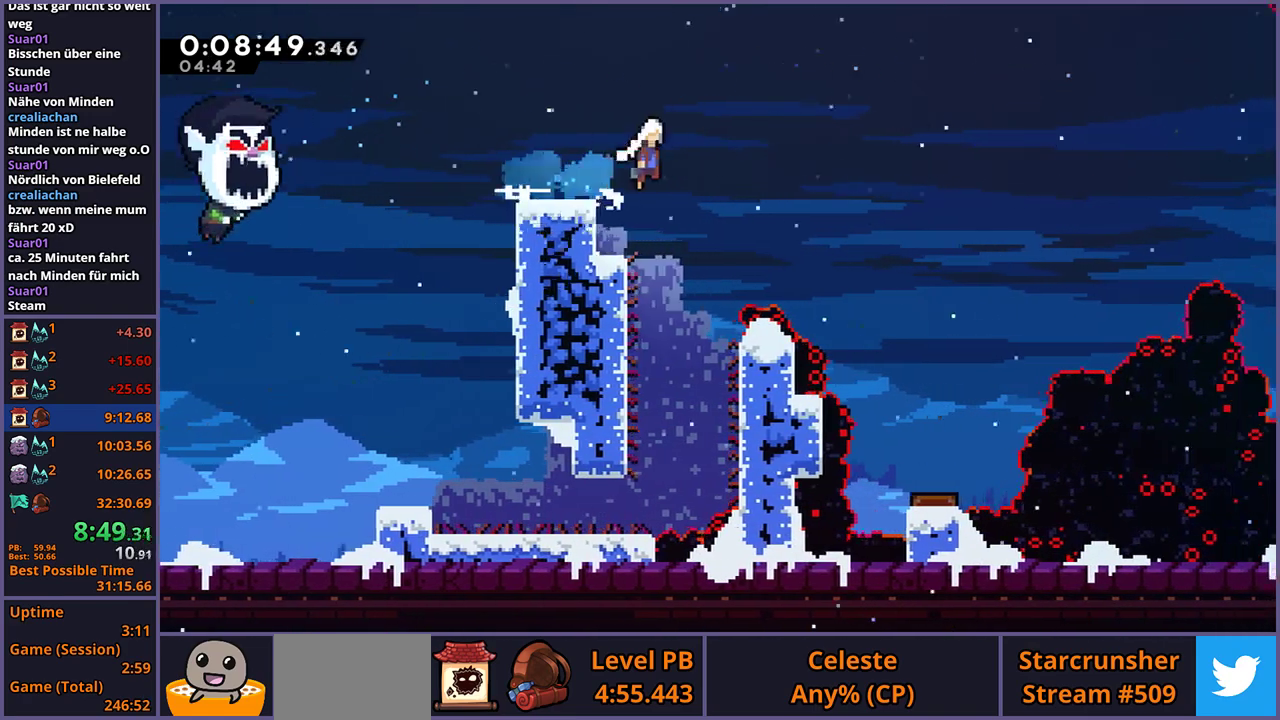
{"buttons": [], "left_stick": "right", "right_stick": "center", "events": [[33, "left_stick", "right"], [133, "R1", "up"], [250, "CROSS", "up"]]}
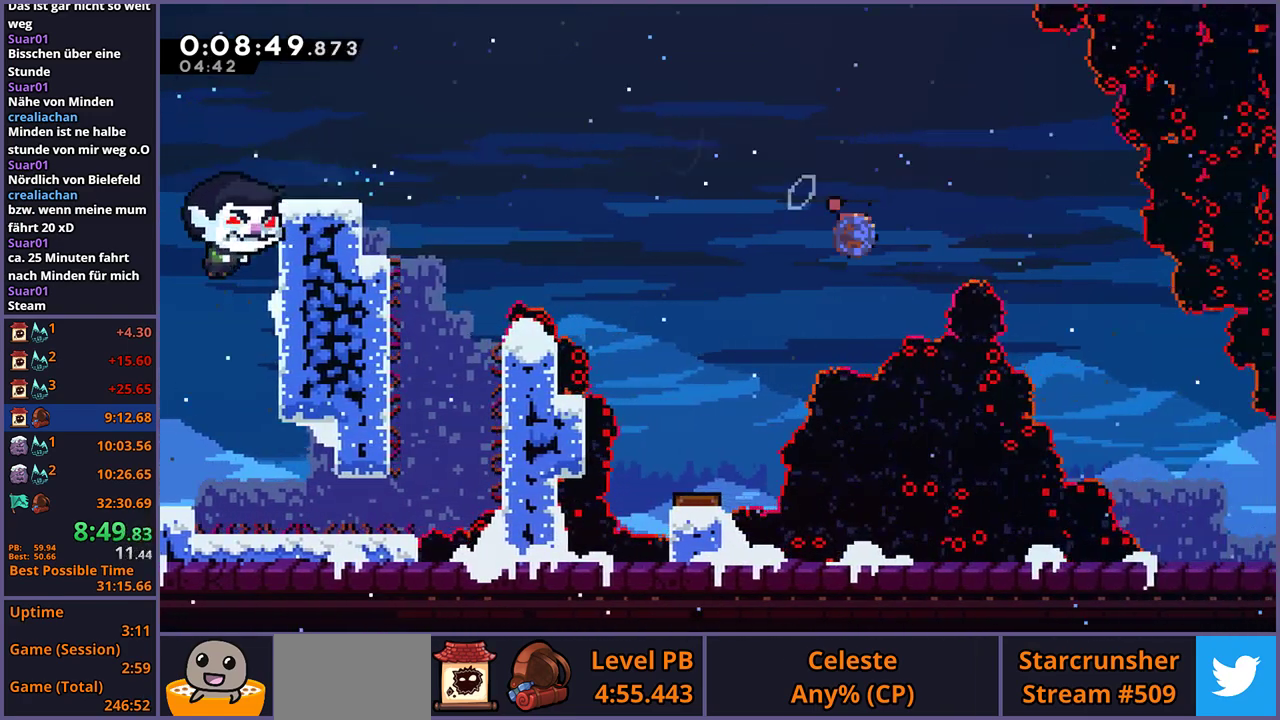
{"buttons": [], "left_stick": "down-right", "right_stick": "center", "events": [[17, "R1", "down"], [133, "R1", "up"], [317, "left_stick", "down-right"]]}
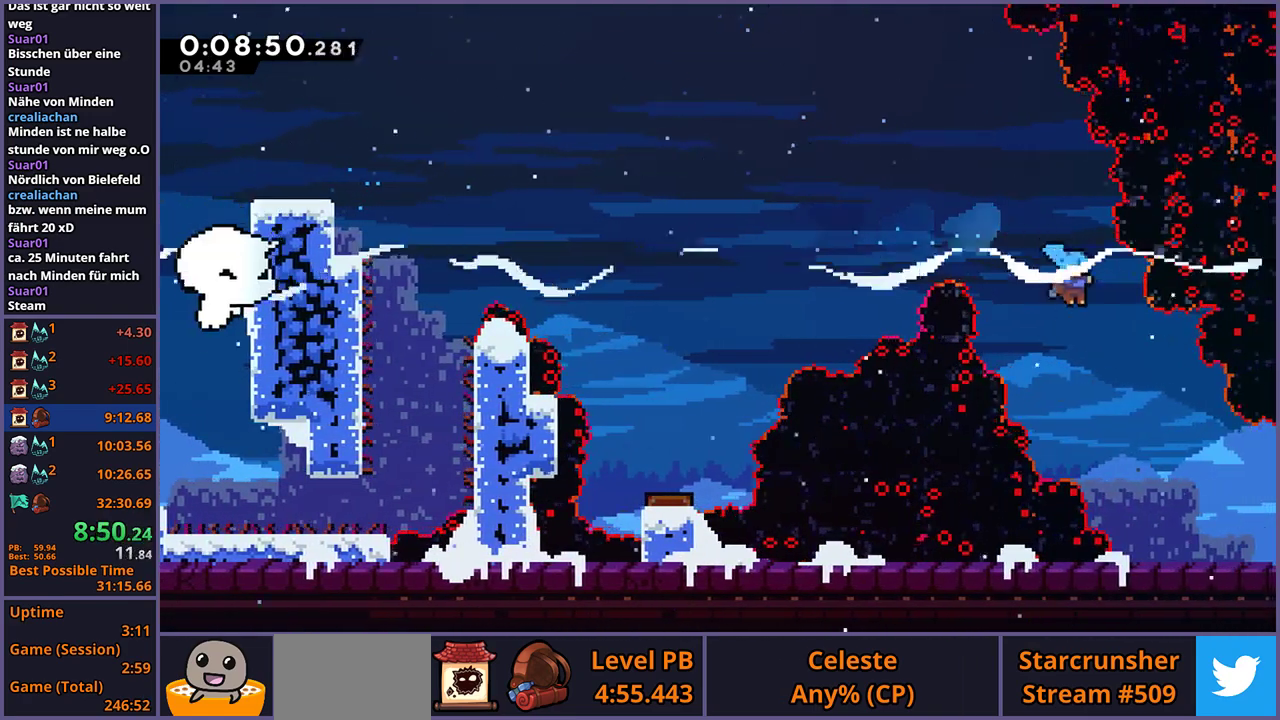
{"buttons": ["R1"], "left_stick": "down-right", "right_stick": "center", "events": [[50, "left_stick", "up-left"], [217, "left_stick", "down-right"], [383, "R1", "down"]]}
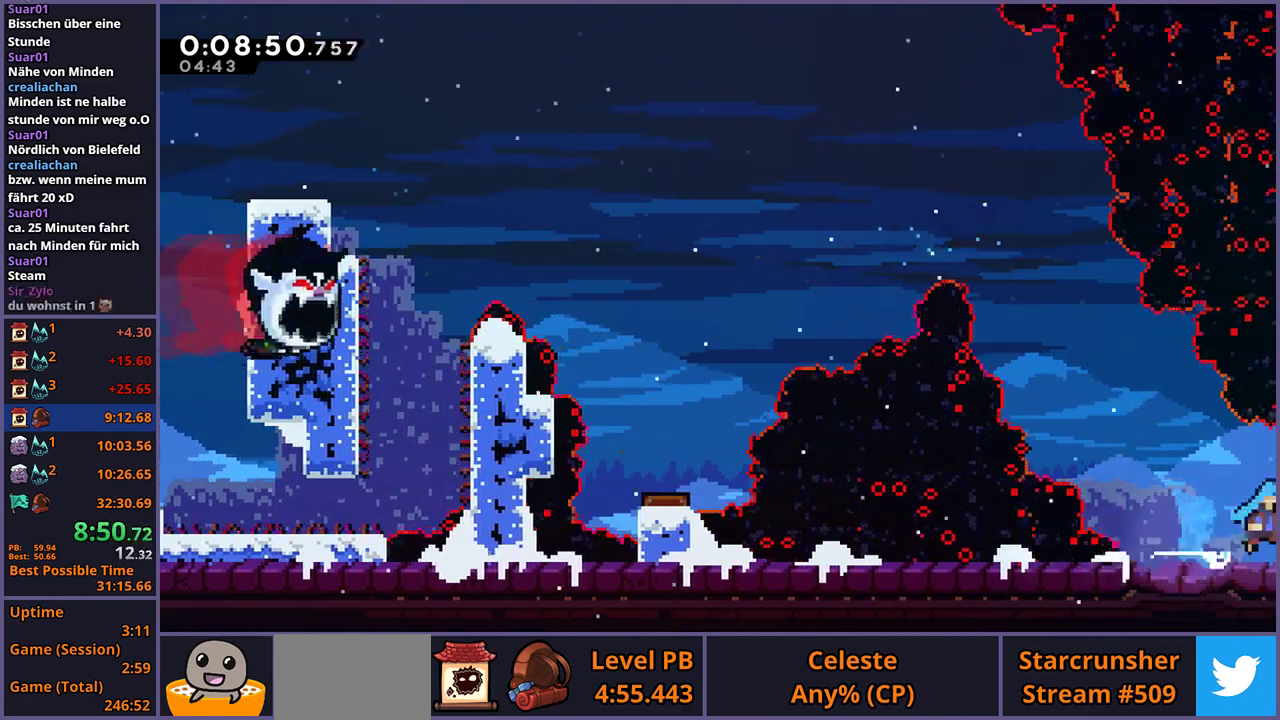
{"buttons": ["CROSS"], "left_stick": "right", "right_stick": "center", "events": [[17, "CROSS", "down"], [83, "R1", "up"], [283, "left_stick", "center"], [450, "left_stick", "right"]]}
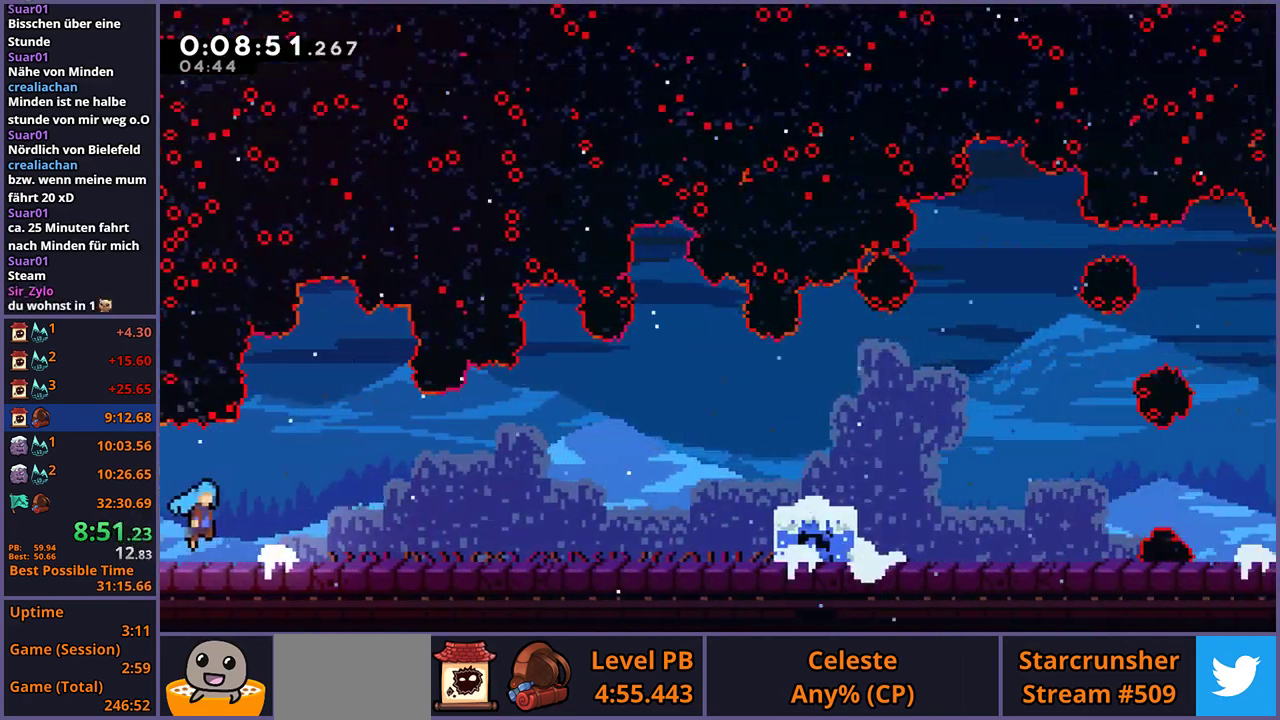
{"buttons": ["CROSS"], "left_stick": "right", "right_stick": "center", "events": [[350, "CROSS", "up"], [500, "CROSS", "down"]]}
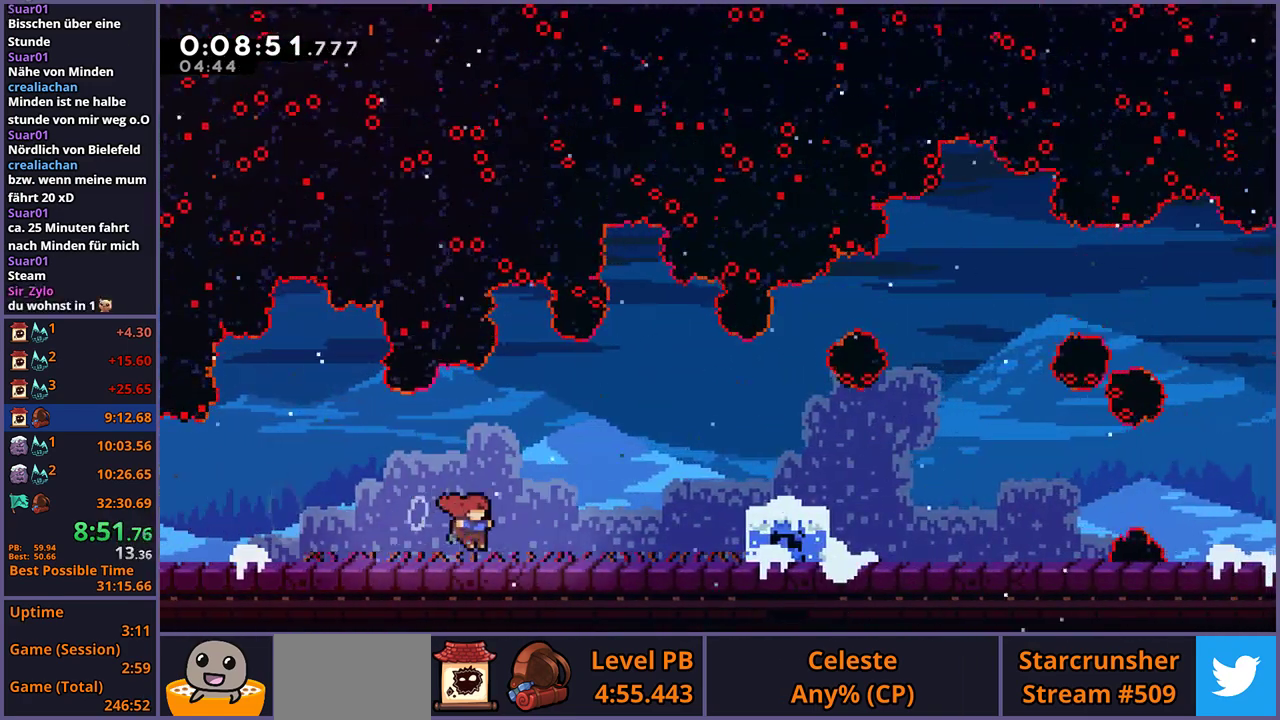
{"buttons": ["R1"], "left_stick": "down-right", "right_stick": "center", "events": [[267, "left_stick", "down-right"], [317, "CROSS", "up"], [333, "R1", "down"]]}
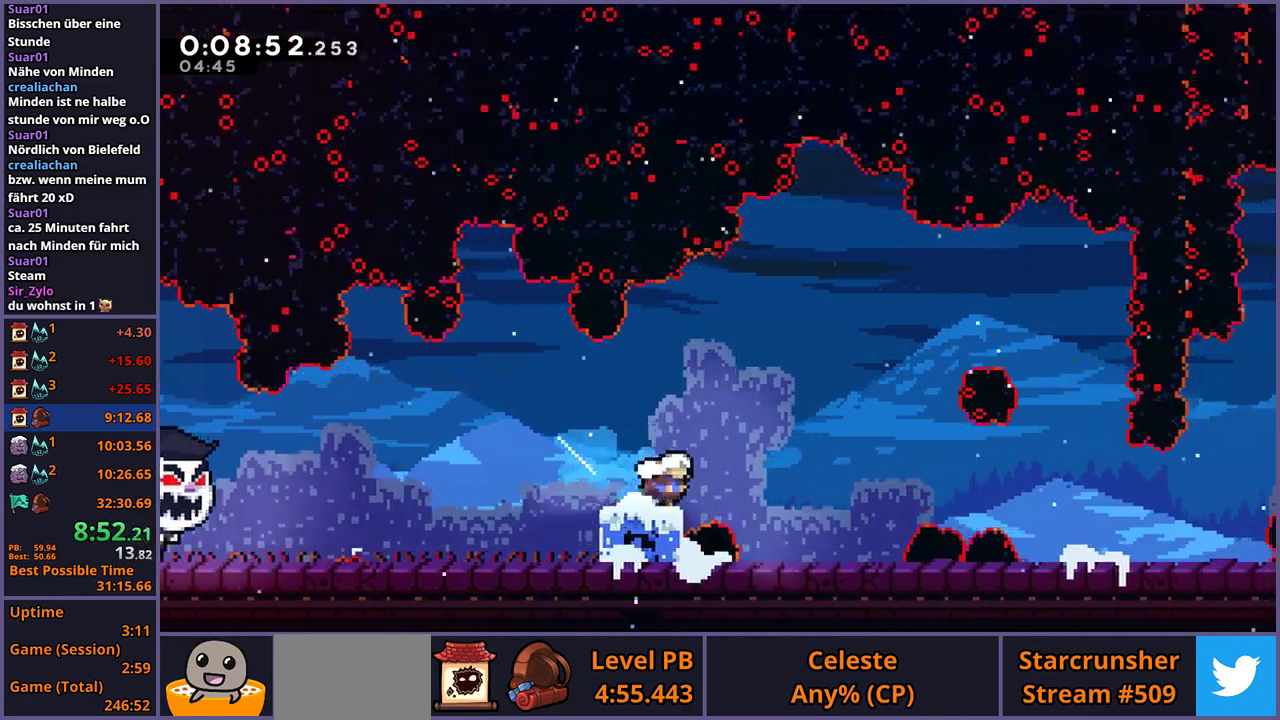
{"buttons": [], "left_stick": "right", "right_stick": "center", "events": [[17, "CROSS", "down"], [150, "left_stick", "right"], [200, "R1", "up"], [217, "CROSS", "up"]]}
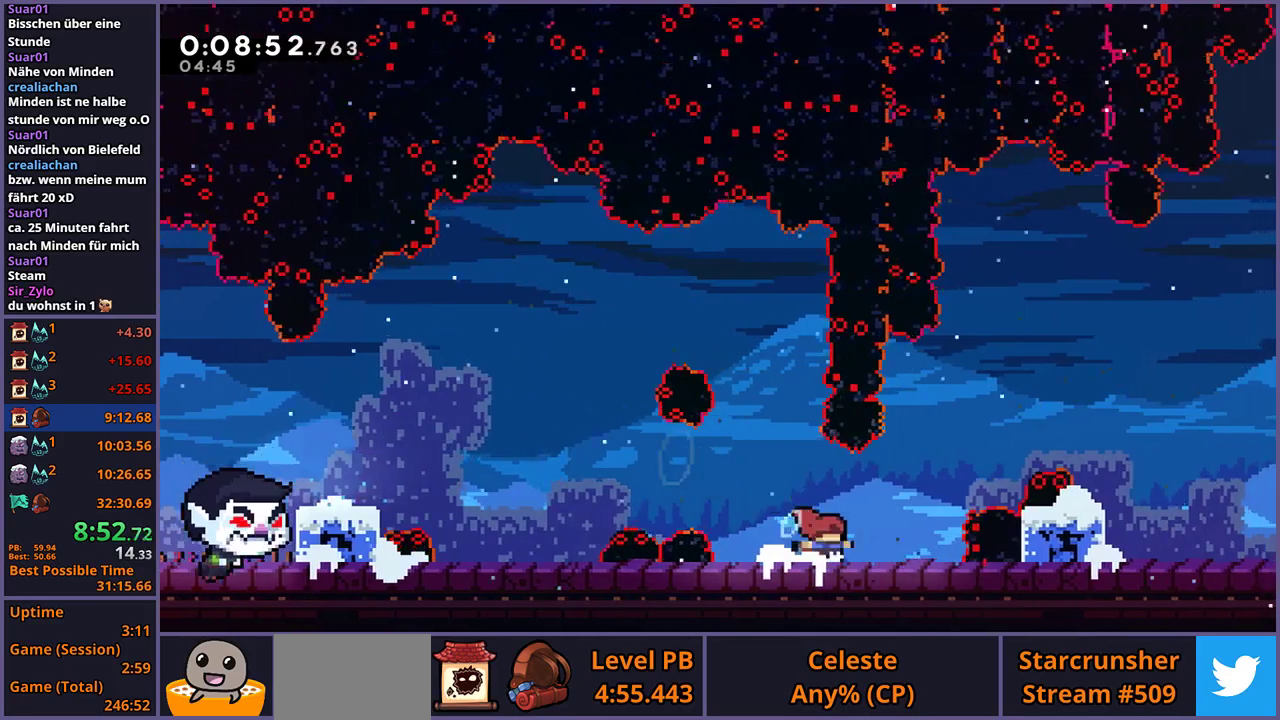
{"buttons": ["CROSS", "R1"], "left_stick": "down-right", "right_stick": "center", "events": [[83, "CROSS", "down"], [217, "left_stick", "down-right"], [267, "CROSS", "up"], [283, "R1", "down"], [483, "CROSS", "down"]]}
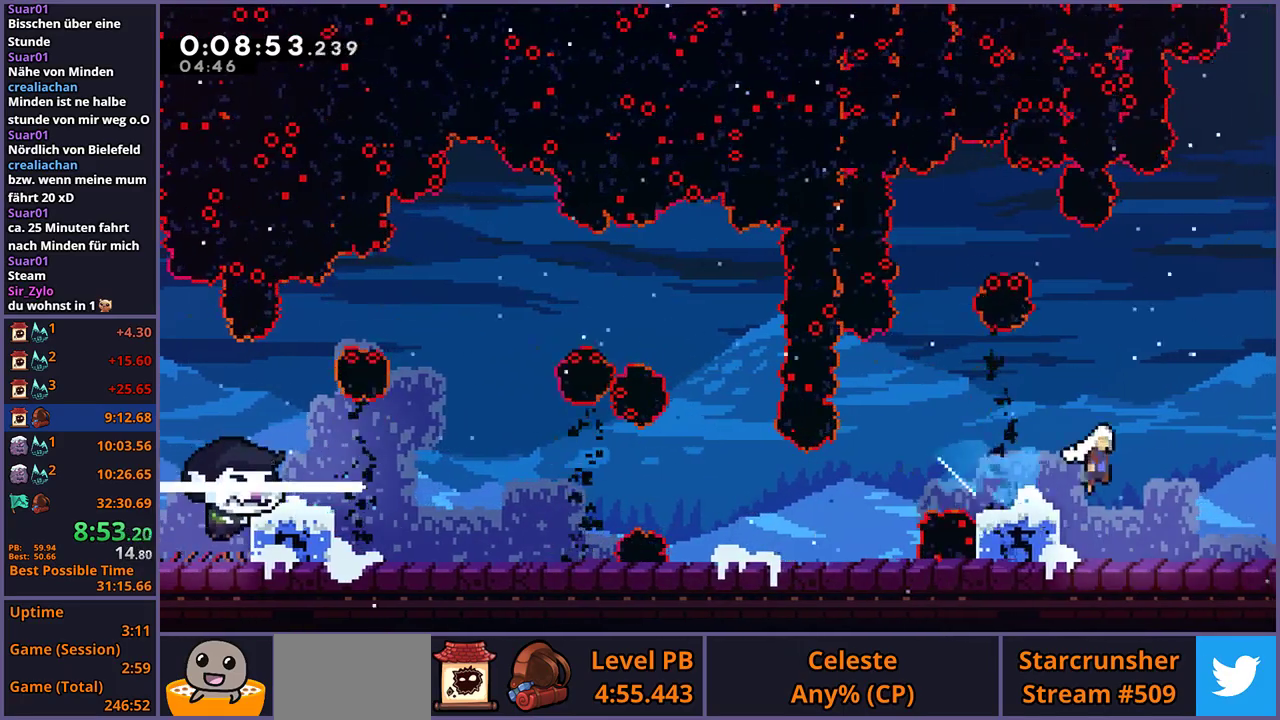
{"buttons": [], "left_stick": "right", "right_stick": "center", "events": [[83, "CROSS", "up"], [83, "left_stick", "right"], [100, "R1", "up"]]}
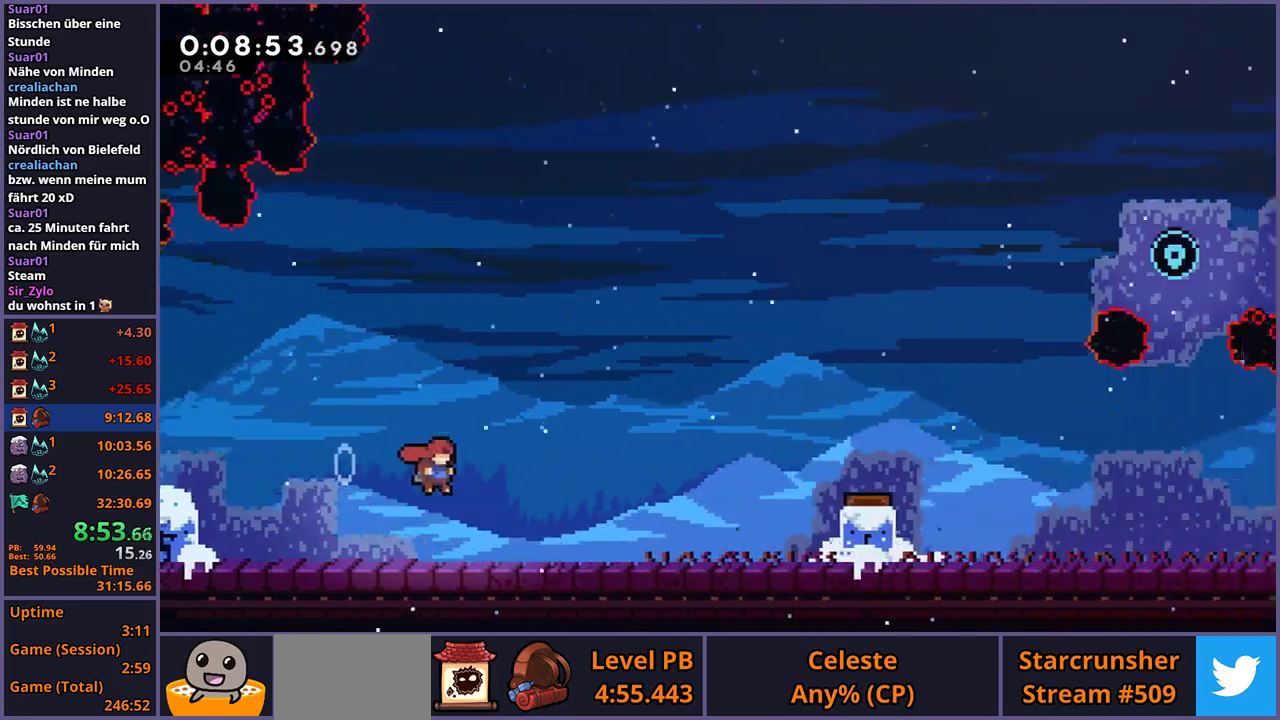
{"buttons": [], "left_stick": "right", "right_stick": "center", "events": []}
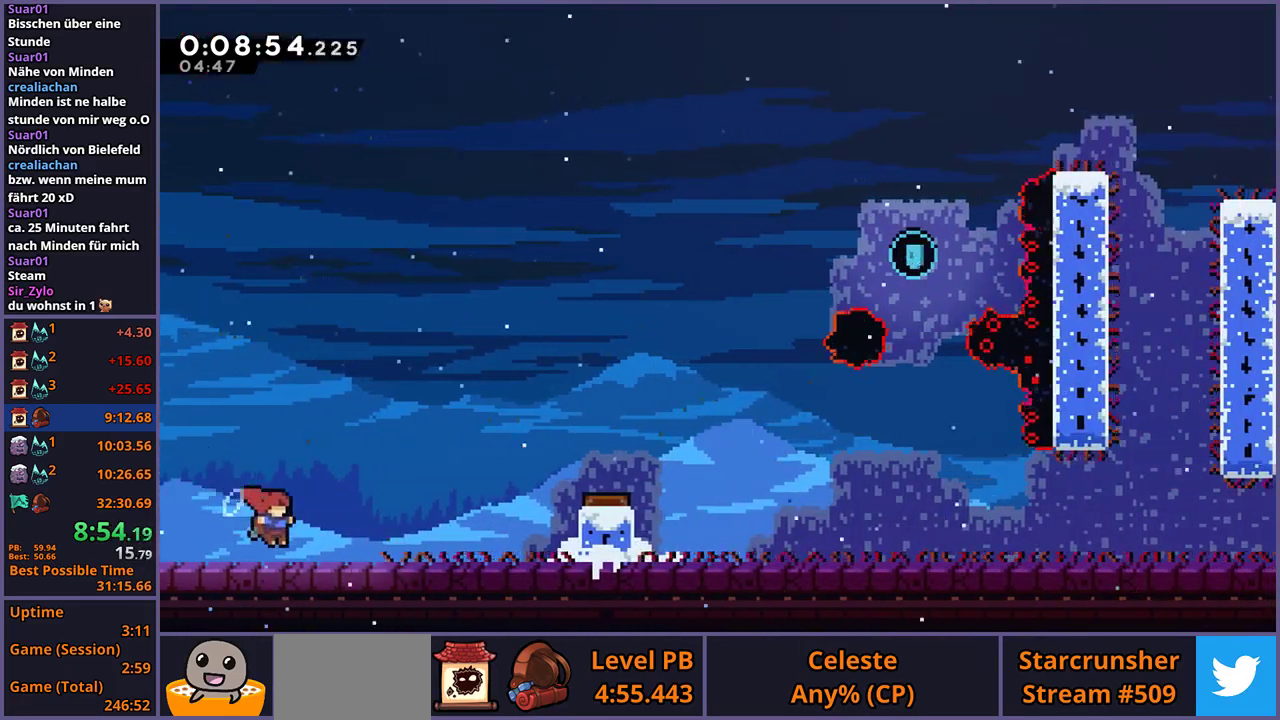
{"buttons": [], "left_stick": "right", "right_stick": "center", "events": [[83, "CROSS", "down"], [183, "CROSS", "up"], [250, "R1", "down"], [367, "R1", "up"]]}
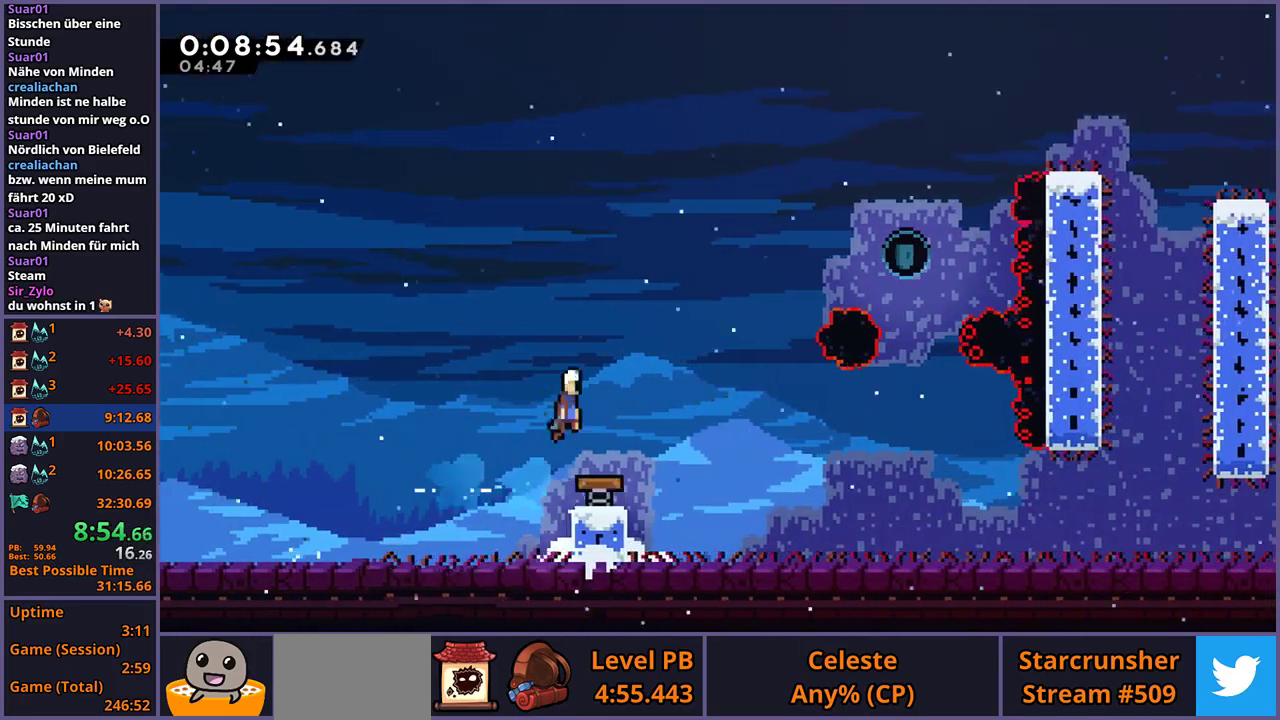
{"buttons": [], "left_stick": "right", "right_stick": "center", "events": [[383, "R1", "down"], [467, "R1", "up"]]}
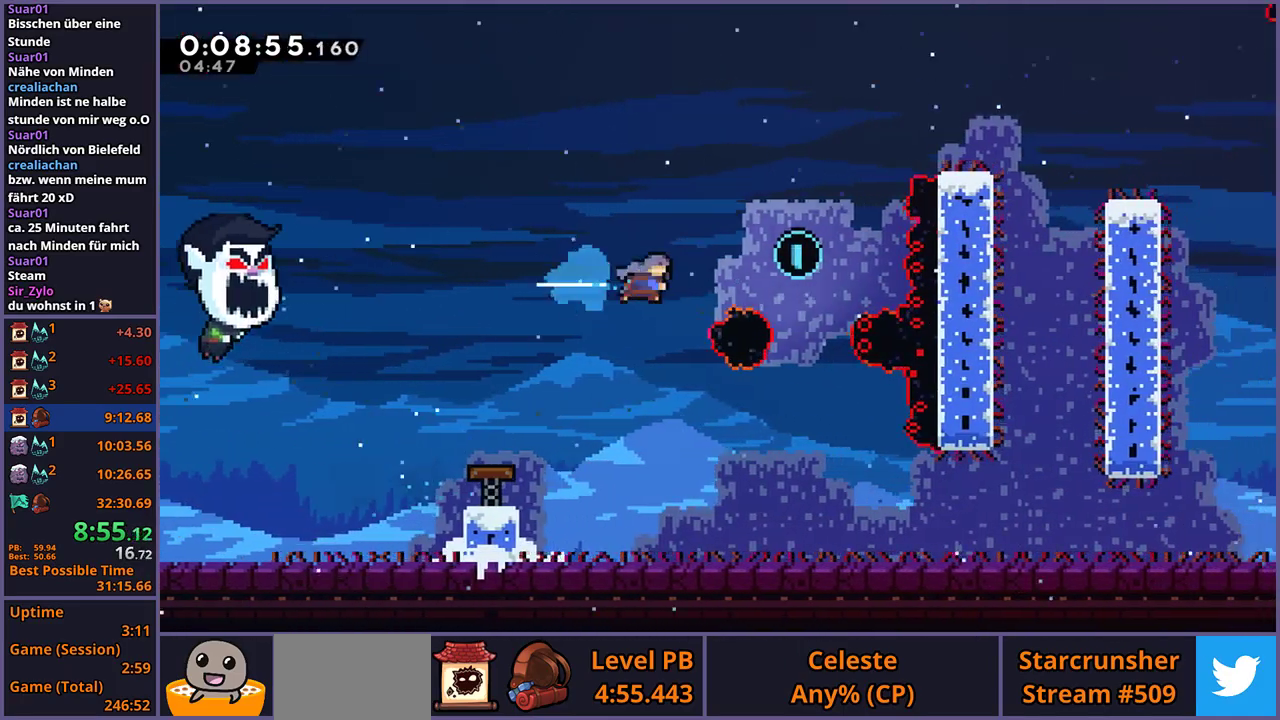
{"buttons": [], "left_stick": "down-right", "right_stick": "center", "events": [[233, "left_stick", "down-right"]]}
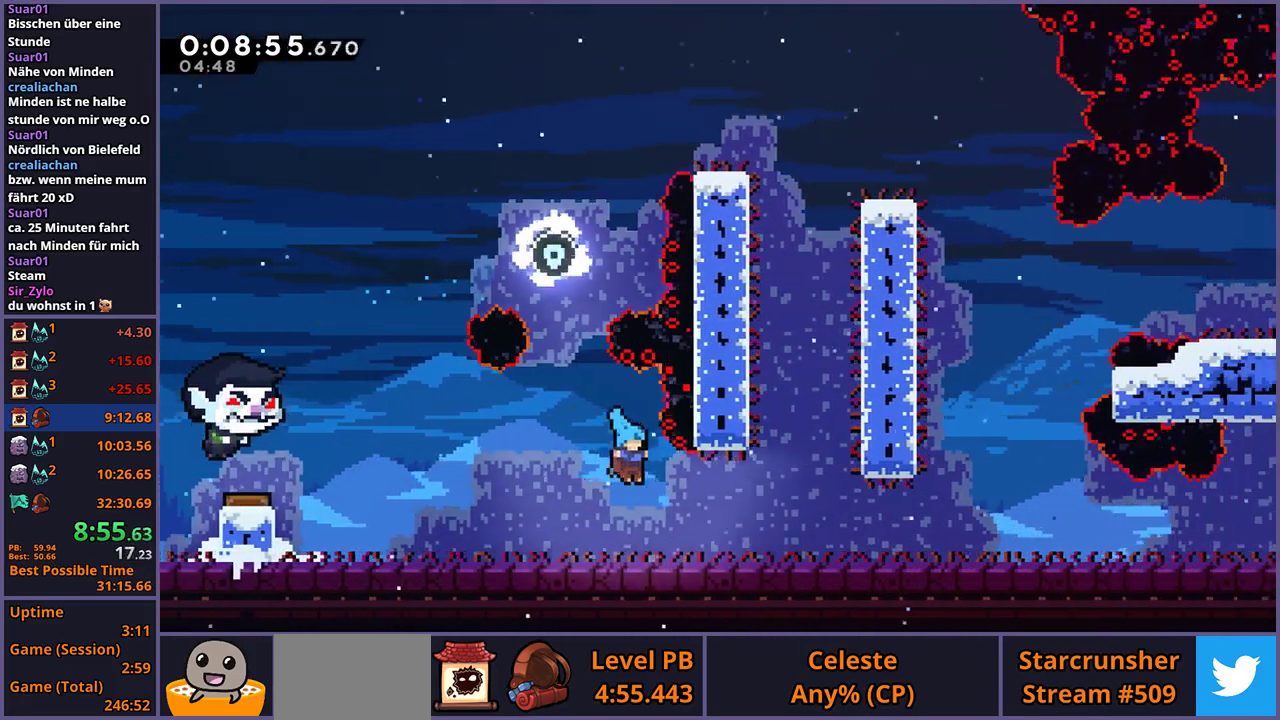
{"buttons": ["CROSS"], "left_stick": "down-right", "right_stick": "center", "events": [[167, "R1", "down"], [367, "CROSS", "down"], [500, "R1", "up"]]}
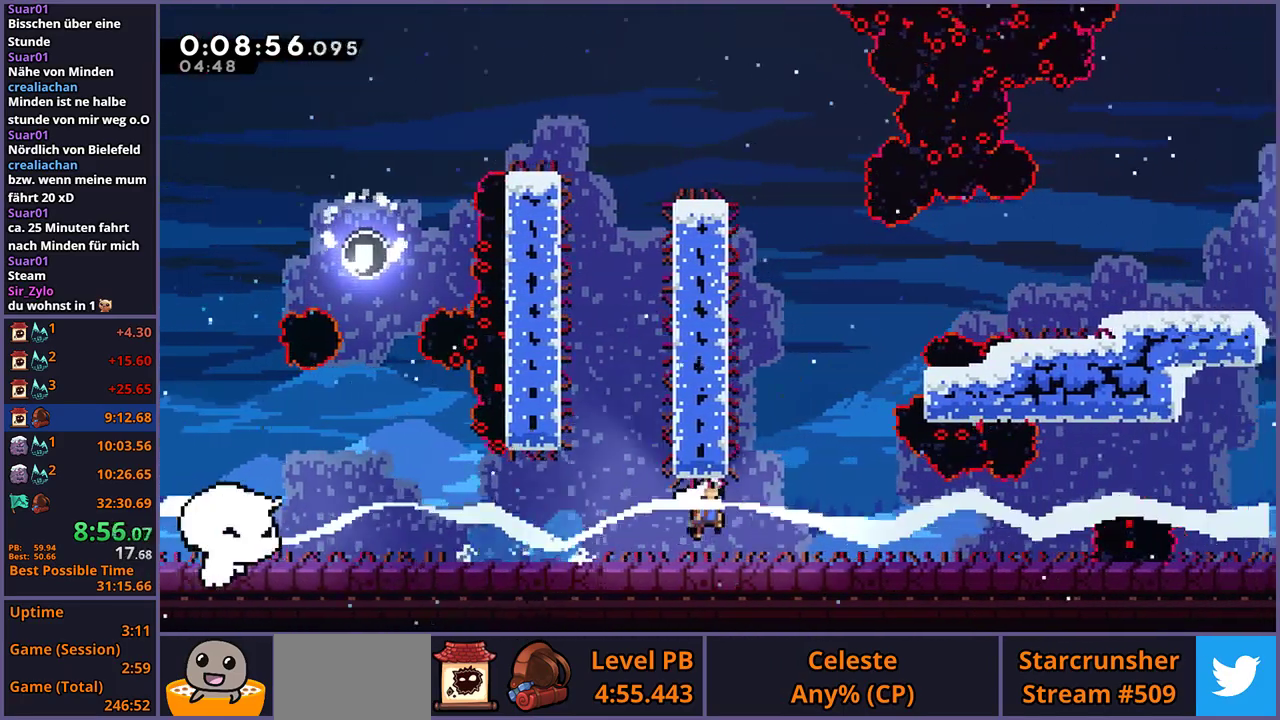
{"buttons": [], "left_stick": "right", "right_stick": "center", "events": [[50, "CROSS", "up"], [50, "left_stick", "right"], [267, "CROSS", "down"], [450, "CROSS", "up"]]}
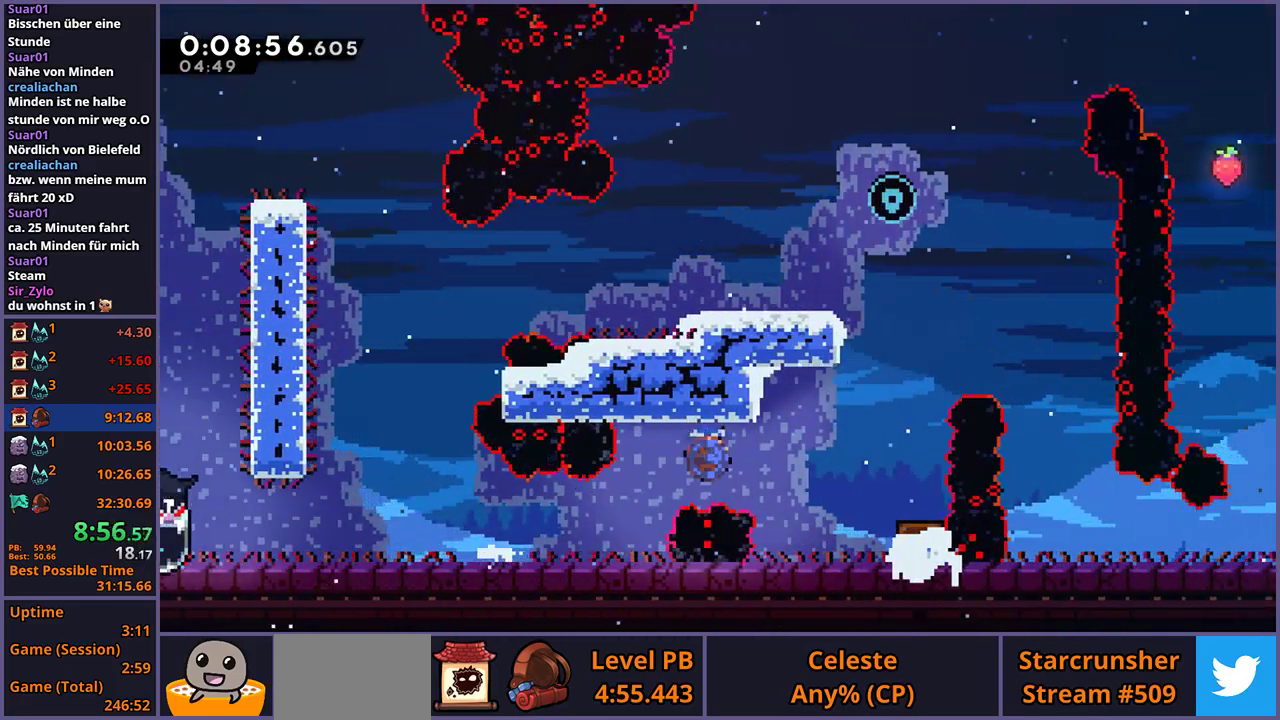
{"buttons": [], "left_stick": "left", "right_stick": "center", "events": [[17, "R1", "down"], [100, "R1", "up"], [267, "left_stick", "center"], [350, "left_stick", "left"]]}
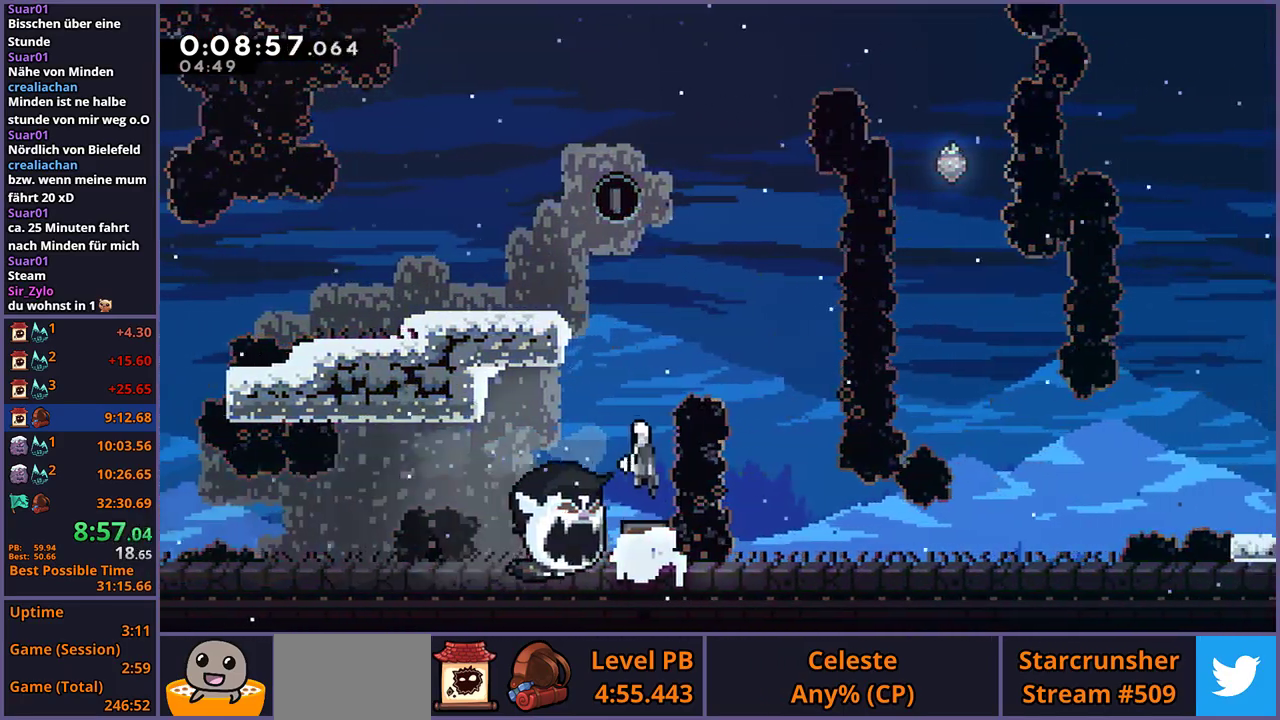
{"buttons": [], "left_stick": "up", "right_stick": "center", "events": [[67, "left_stick", "center"], [200, "left_stick", "up"], [383, "R1", "down"], [467, "R1", "up"]]}
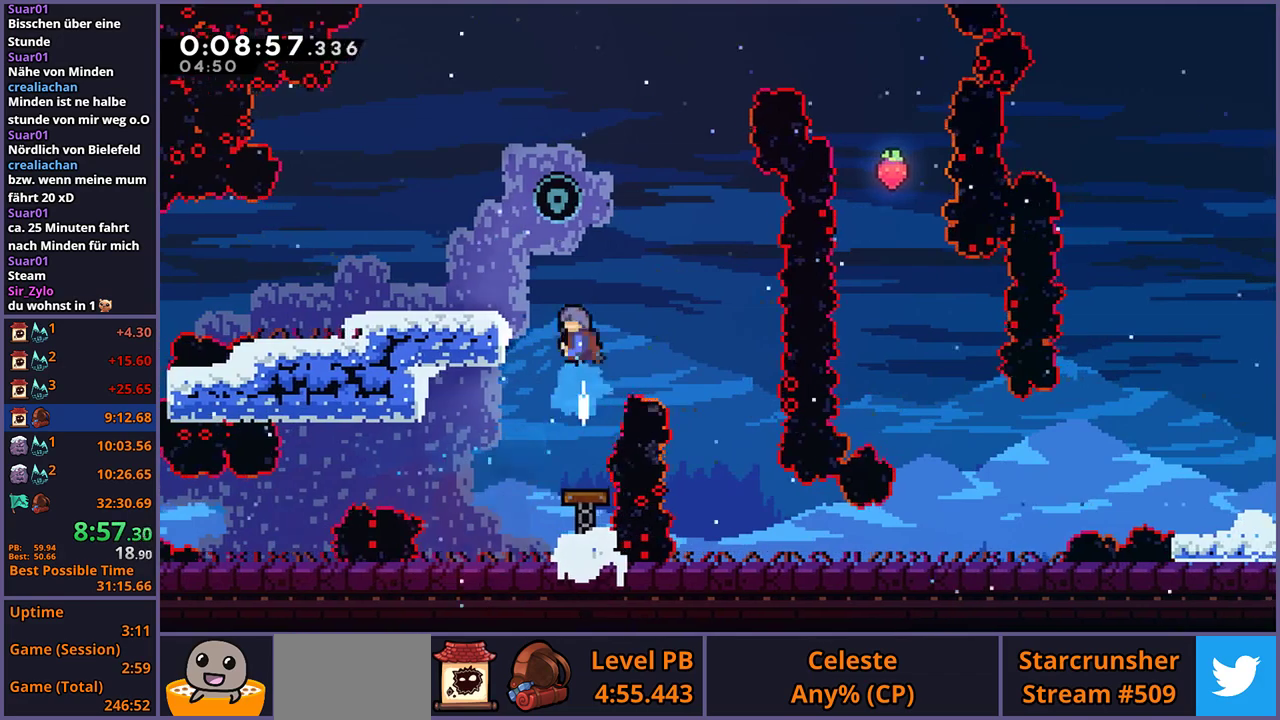
{"buttons": [], "left_stick": "right", "right_stick": "center", "events": [[250, "left_stick", "up-right"], [317, "left_stick", "right"]]}
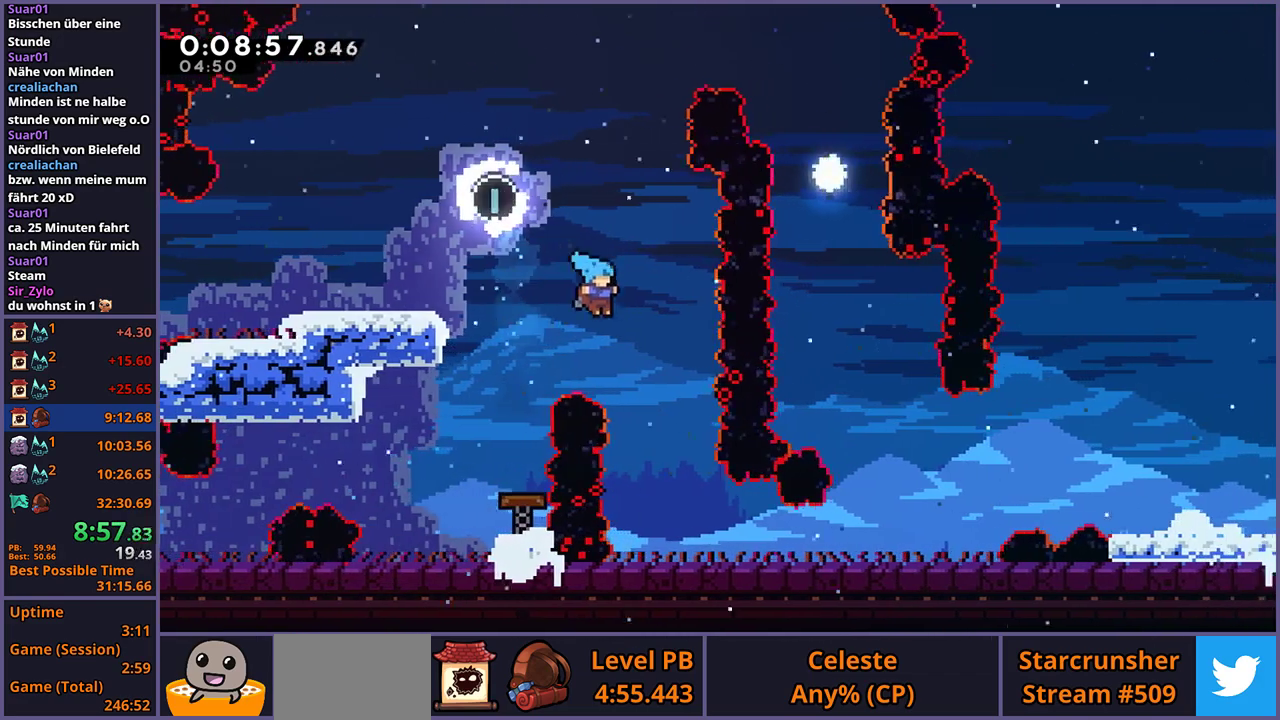
{"buttons": ["CROSS", "R1"], "left_stick": "down-right", "right_stick": "center", "events": [[117, "left_stick", "down-right"], [417, "R1", "down"], [483, "CROSS", "down"]]}
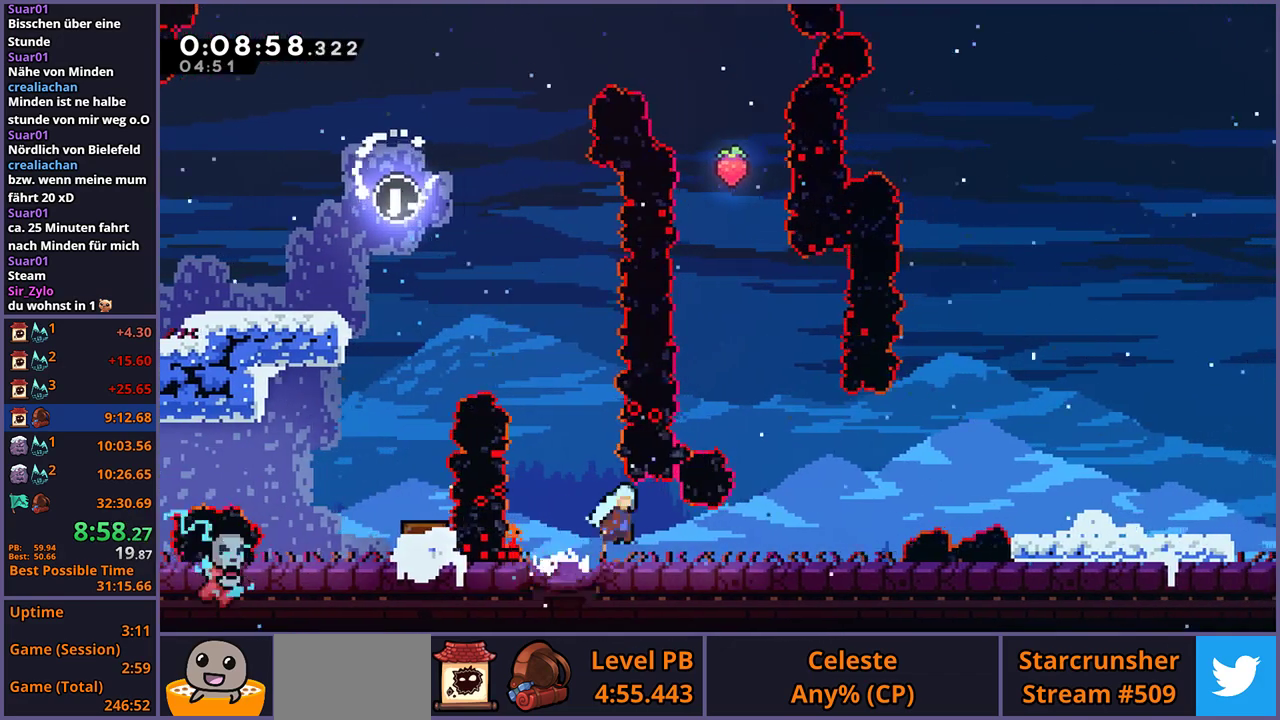
{"buttons": [], "left_stick": "right", "right_stick": "center", "events": [[17, "left_stick", "up-left"], [33, "CROSS", "up"], [33, "R1", "up"], [200, "CROSS", "down"], [233, "left_stick", "right"], [317, "CROSS", "up"]]}
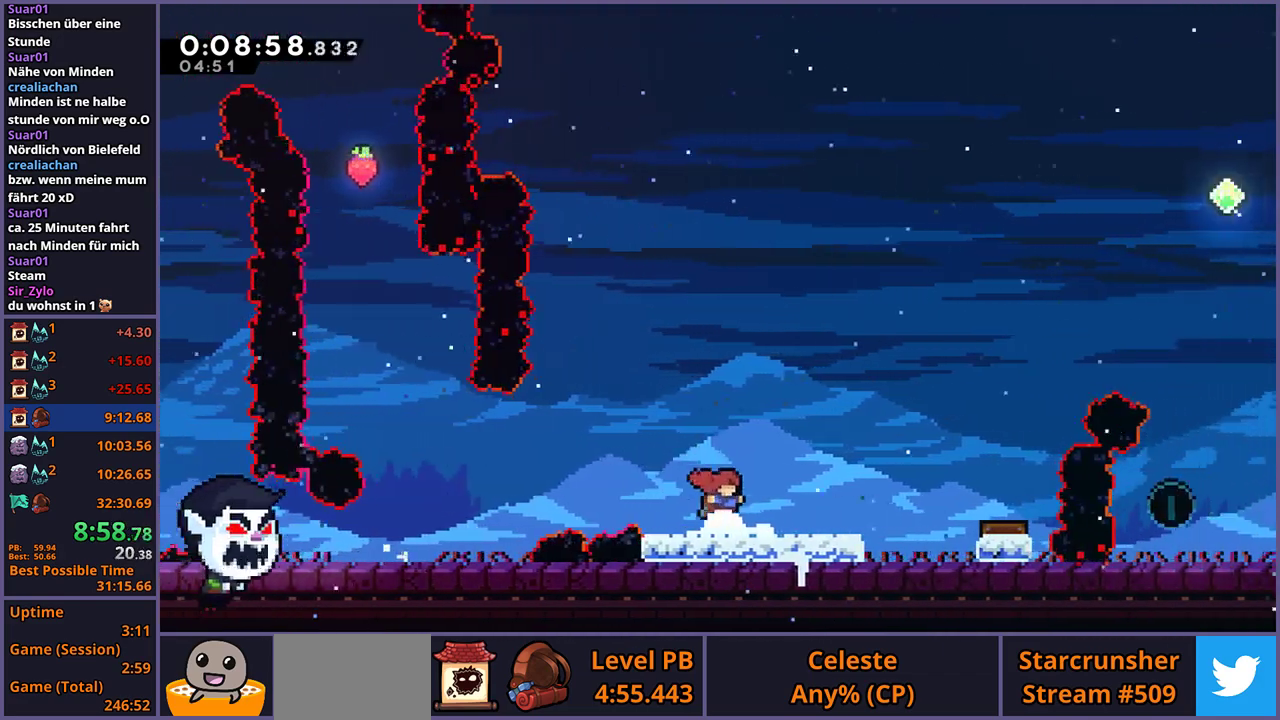
{"buttons": [], "left_stick": "up-right", "right_stick": "center", "events": [[50, "CROSS", "down"], [150, "CROSS", "up"], [217, "left_stick", "up-right"]]}
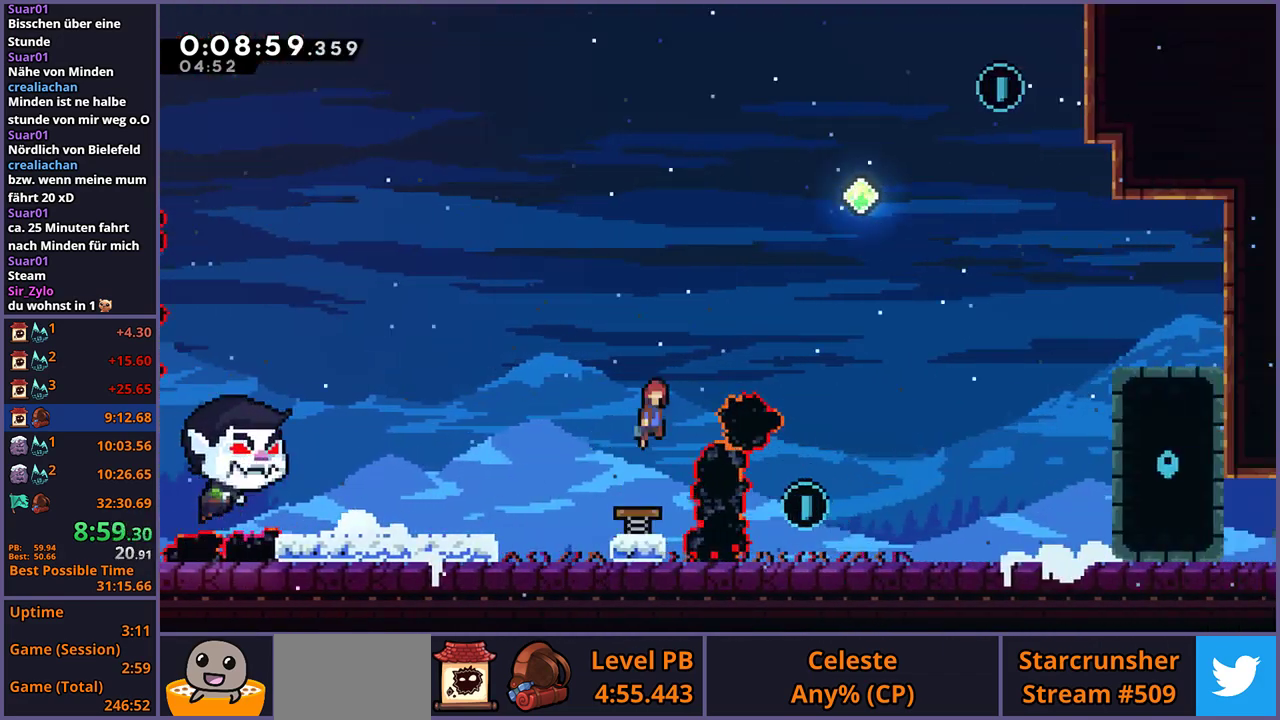
{"buttons": [], "left_stick": "up-right", "right_stick": "center", "events": [[233, "R1", "down"], [333, "R1", "up"]]}
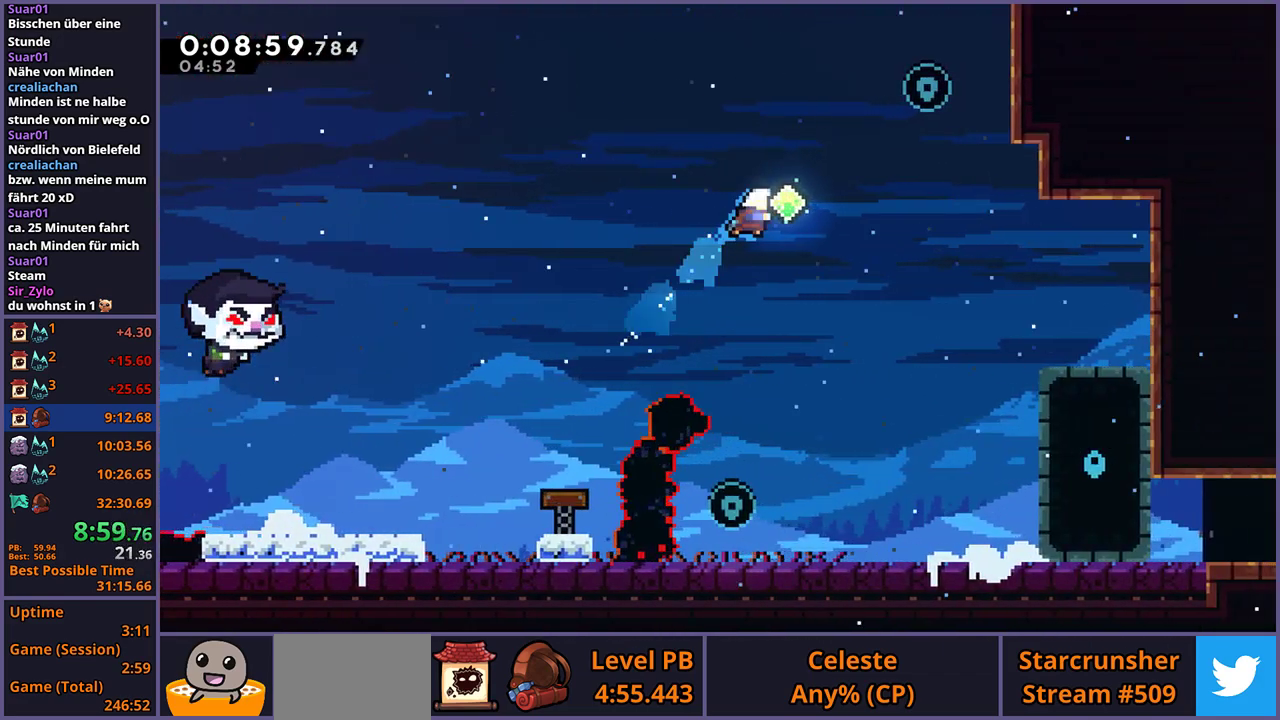
{"buttons": [], "left_stick": "down", "right_stick": "center", "events": [[100, "R1", "down"], [183, "R1", "up"], [400, "left_stick", "down"]]}
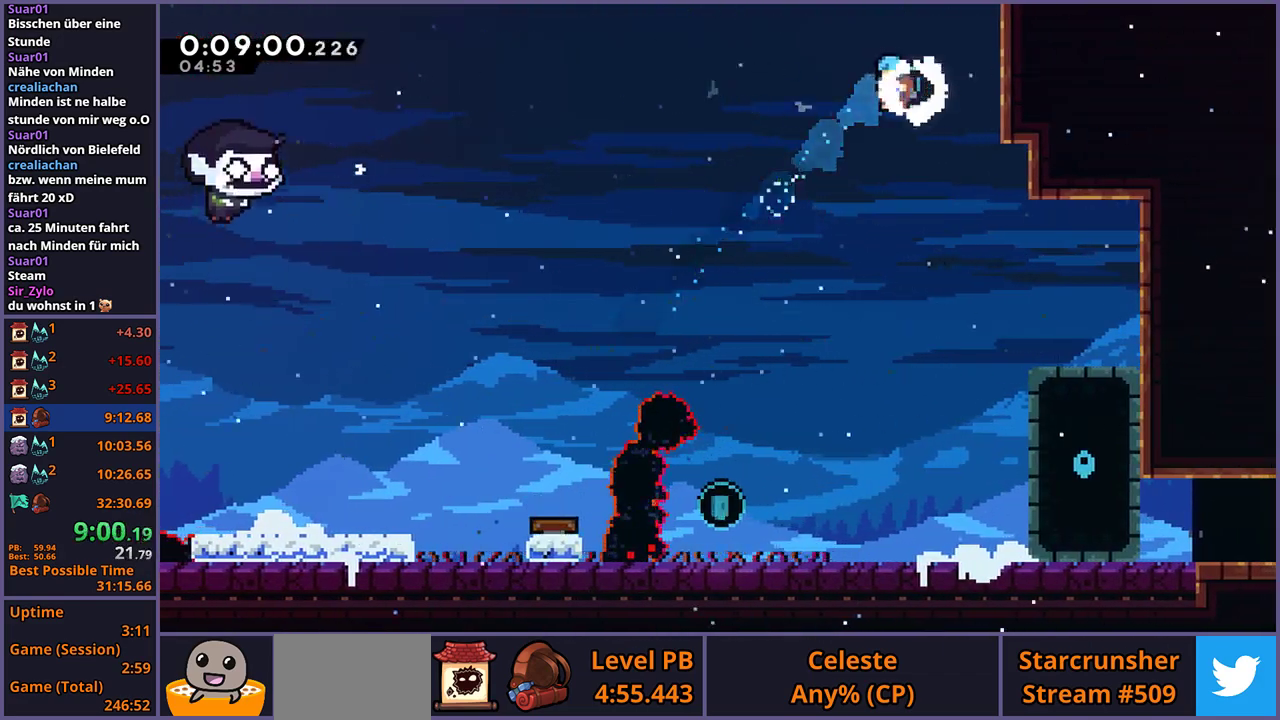
{"buttons": [], "left_stick": "down-left", "right_stick": "center", "events": [[50, "left_stick", "down-left"]]}
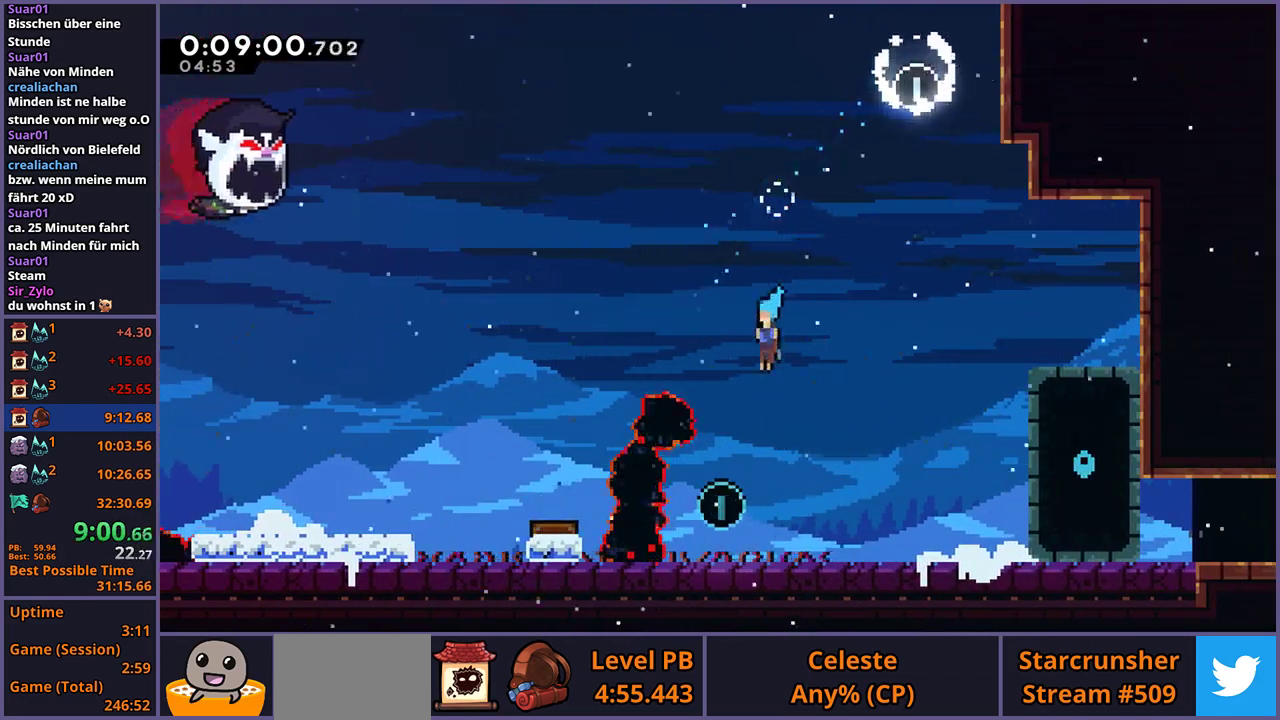
{"buttons": [], "left_stick": "down-right", "right_stick": "center", "events": [[133, "left_stick", "down"], [250, "left_stick", "down-right"], [333, "R1", "down"], [433, "CROSS", "down"], [483, "CROSS", "up"], [500, "R1", "up"]]}